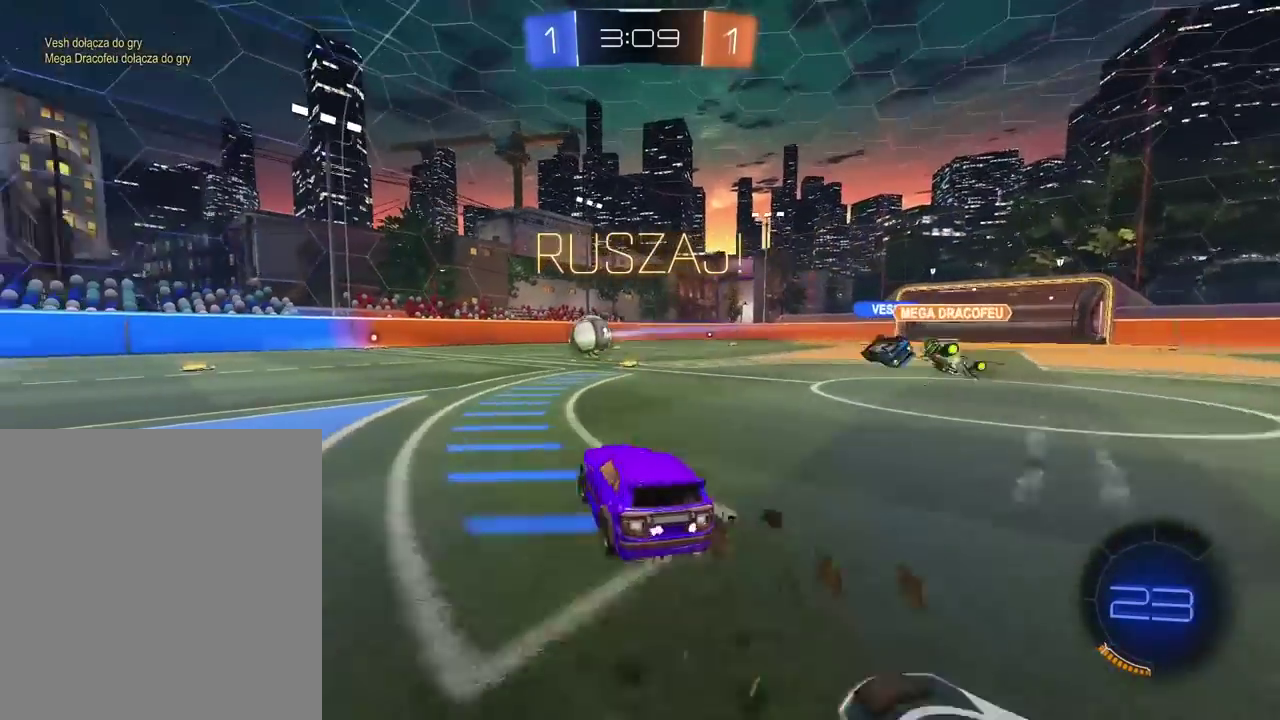
Gameplay with a controller (PlayStation layout); each line is a JSON object with the inputs held at the frame after it. "events" lists button and stick changes between this image and that frame as [ms after this image, input, new state], when the widget could be followed in between. Not read: L1.
{"buttons": ["L2", "R2"], "left_stick": "center", "right_stick": "center", "events": [[200, "CROSS", "down"], [217, "L2", "down"], [233, "left_stick", "up"], [367, "left_stick", "down-right"], [467, "CROSS", "up"], [483, "R1", "up"], [483, "left_stick", "center"]]}
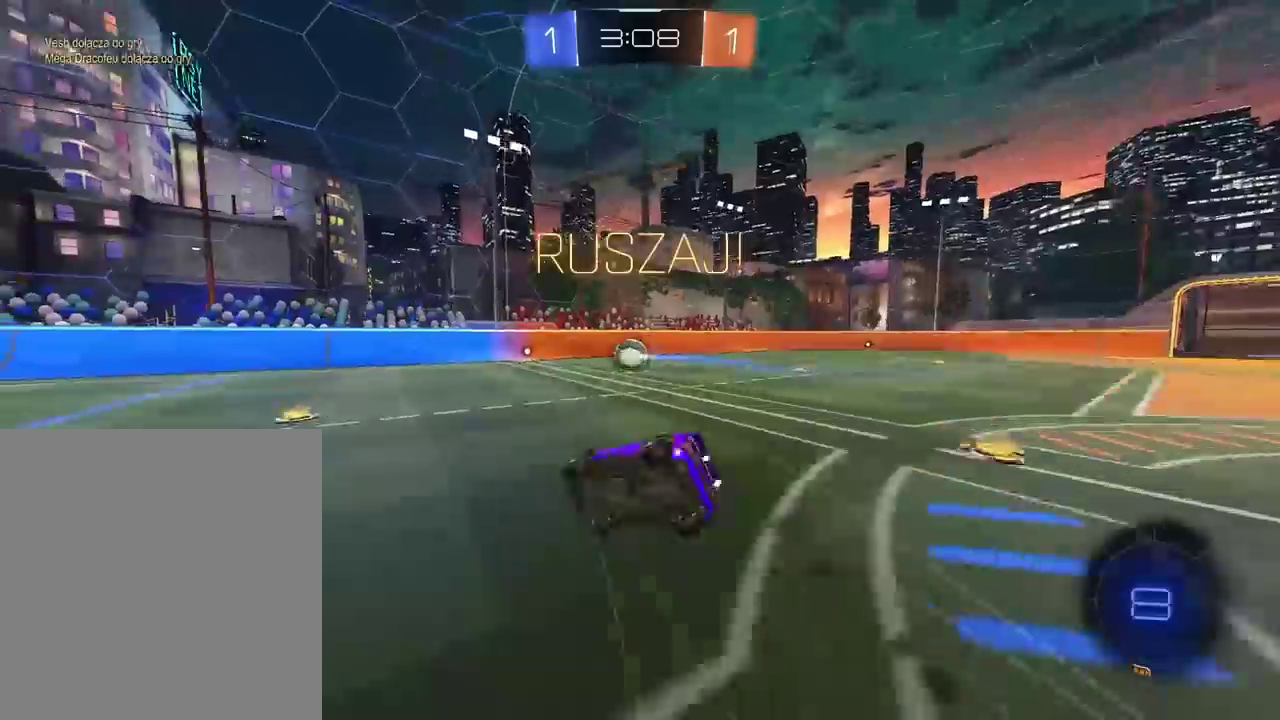
{"buttons": ["R2"], "left_stick": "center", "right_stick": "center", "events": [[283, "left_stick", "right"], [317, "L2", "up"], [333, "left_stick", "center"]]}
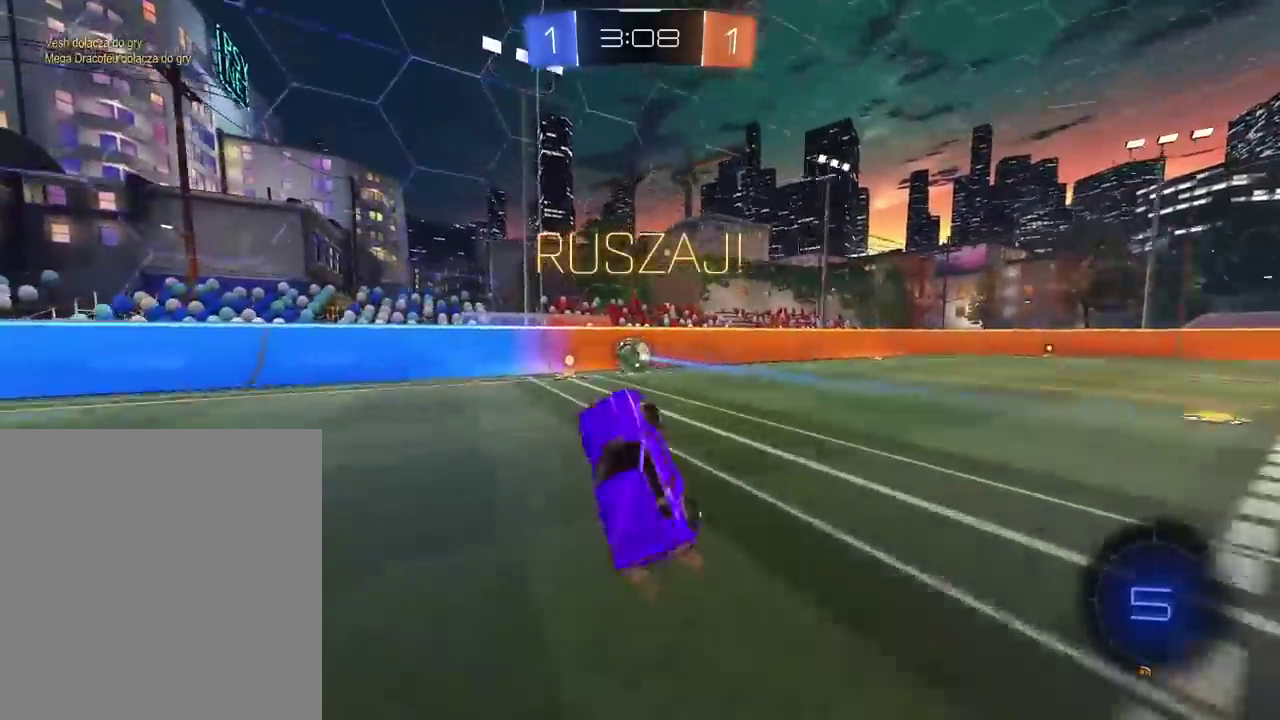
{"buttons": ["R2"], "left_stick": "center", "right_stick": "center", "events": []}
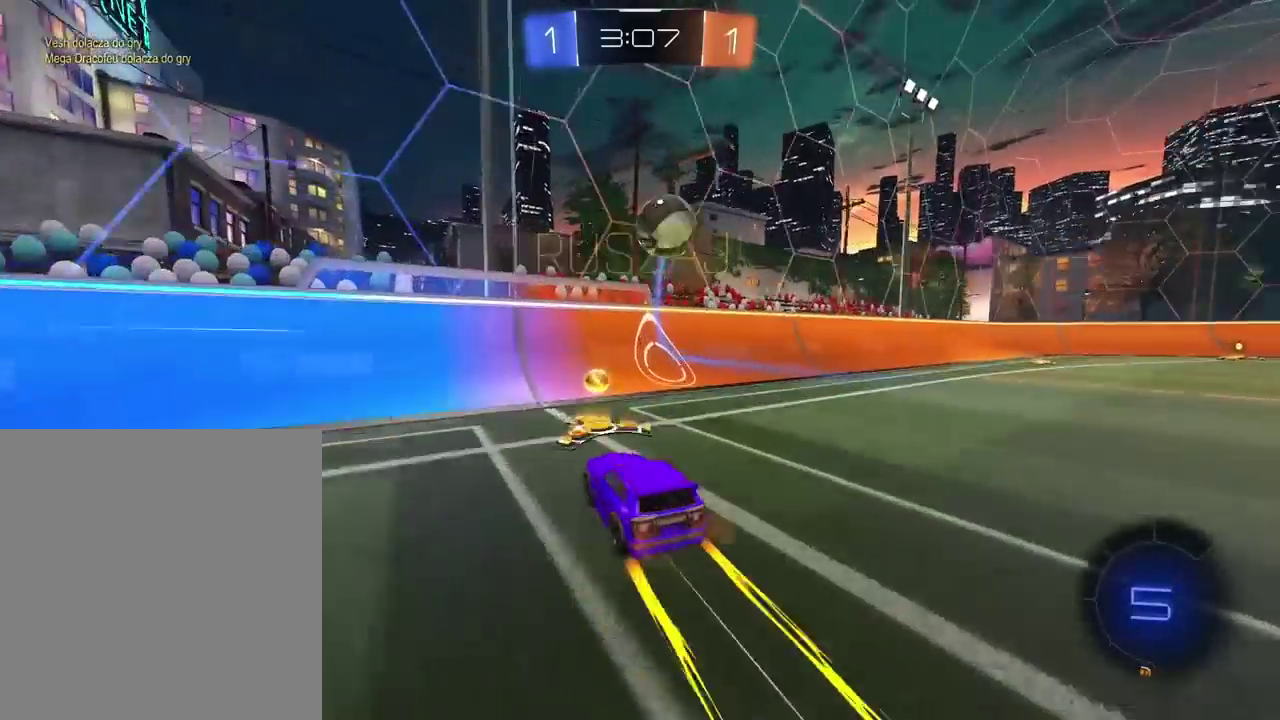
{"buttons": ["R2"], "left_stick": "center", "right_stick": "center", "events": [[217, "left_stick", "right"], [250, "L2", "down"], [417, "L2", "up"], [500, "left_stick", "center"]]}
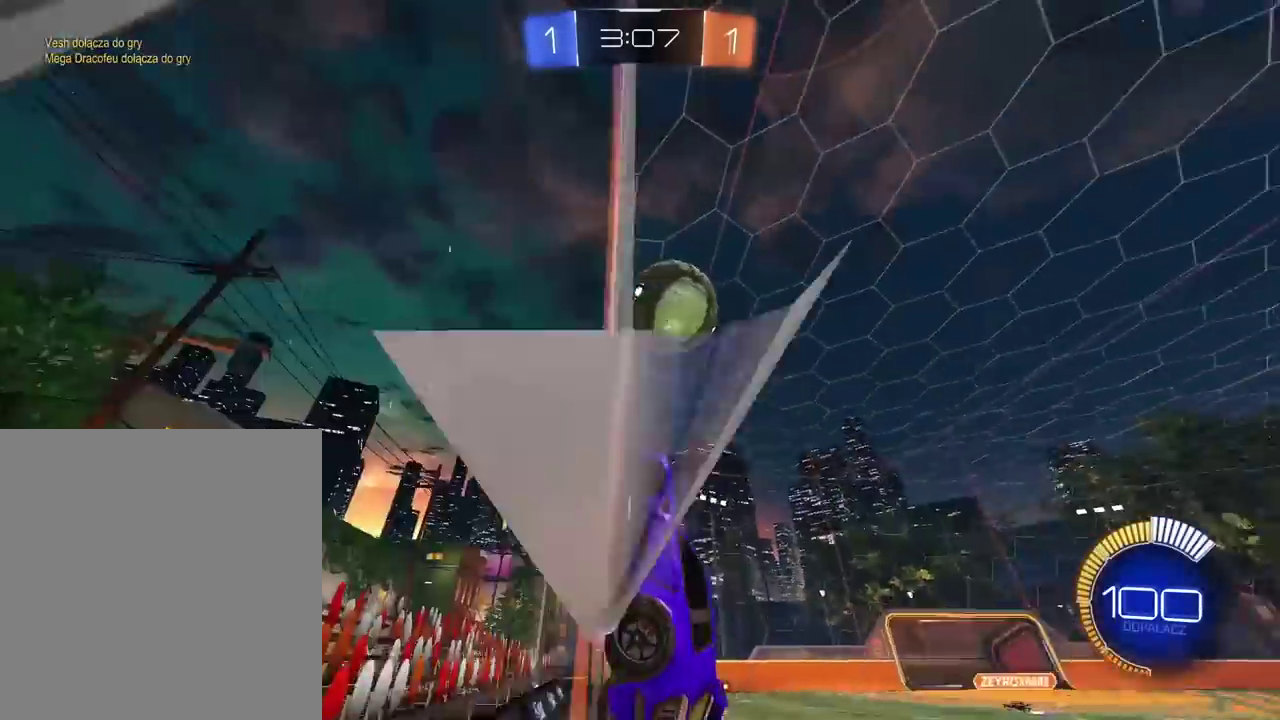
{"buttons": ["R1", "R2"], "left_stick": "down-left", "right_stick": "center", "events": [[233, "left_stick", "right"], [300, "left_stick", "center"], [450, "left_stick", "down-left"], [483, "R1", "down"]]}
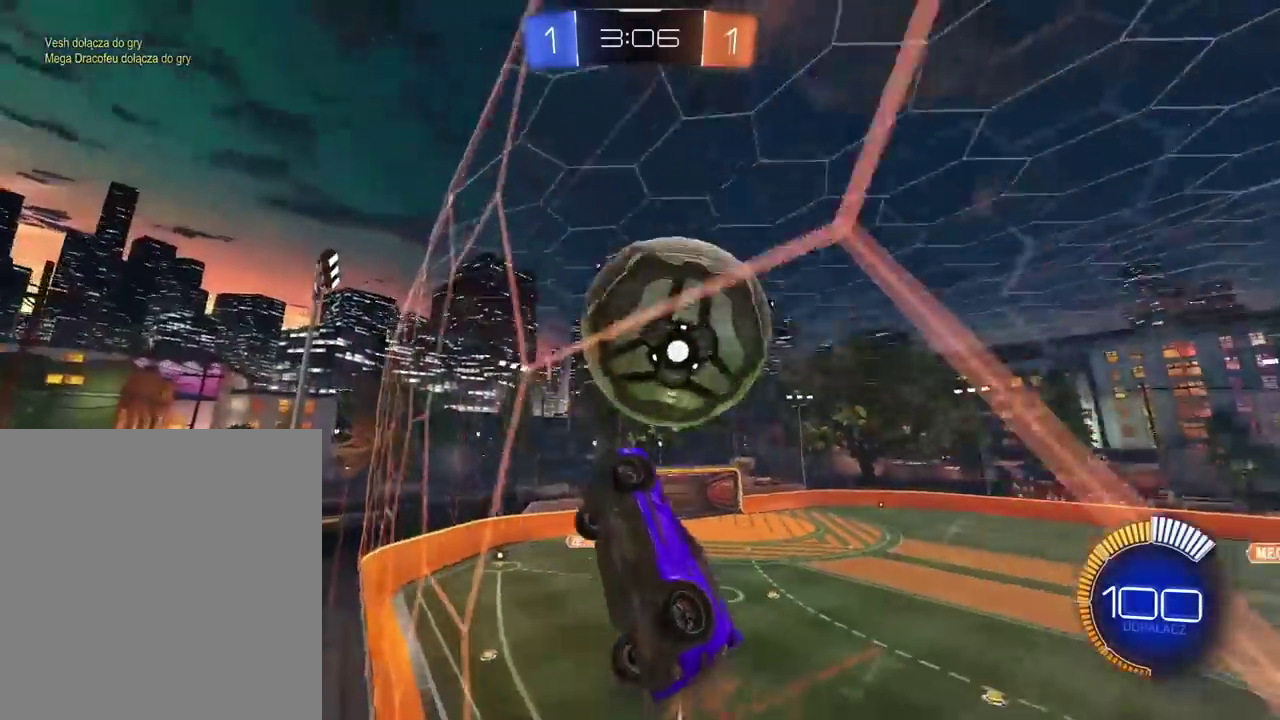
{"buttons": ["CROSS", "R1", "R2"], "left_stick": "down-right", "right_stick": "center", "events": [[233, "CROSS", "down"], [233, "left_stick", "center"], [283, "left_stick", "down-right"], [350, "L2", "down"], [467, "L2", "up"]]}
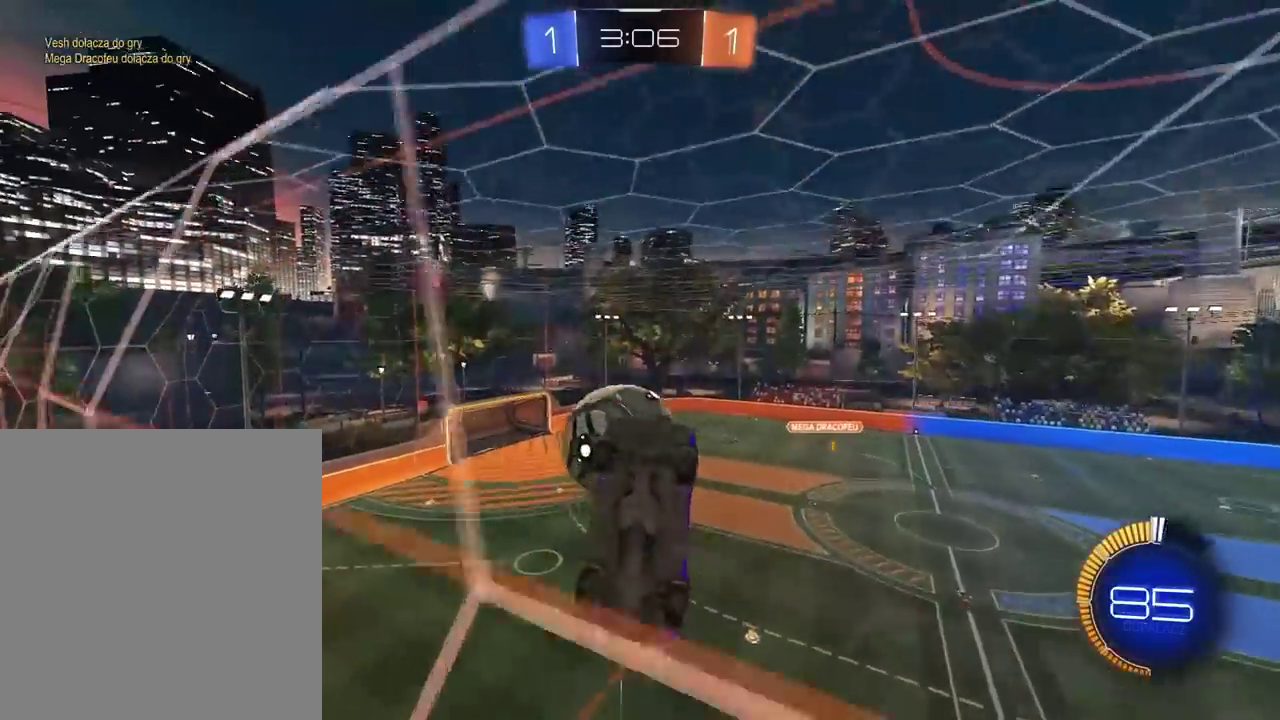
{"buttons": ["R2"], "left_stick": "center", "right_stick": "center", "events": [[217, "left_stick", "center"], [283, "CROSS", "up"], [383, "R1", "up"]]}
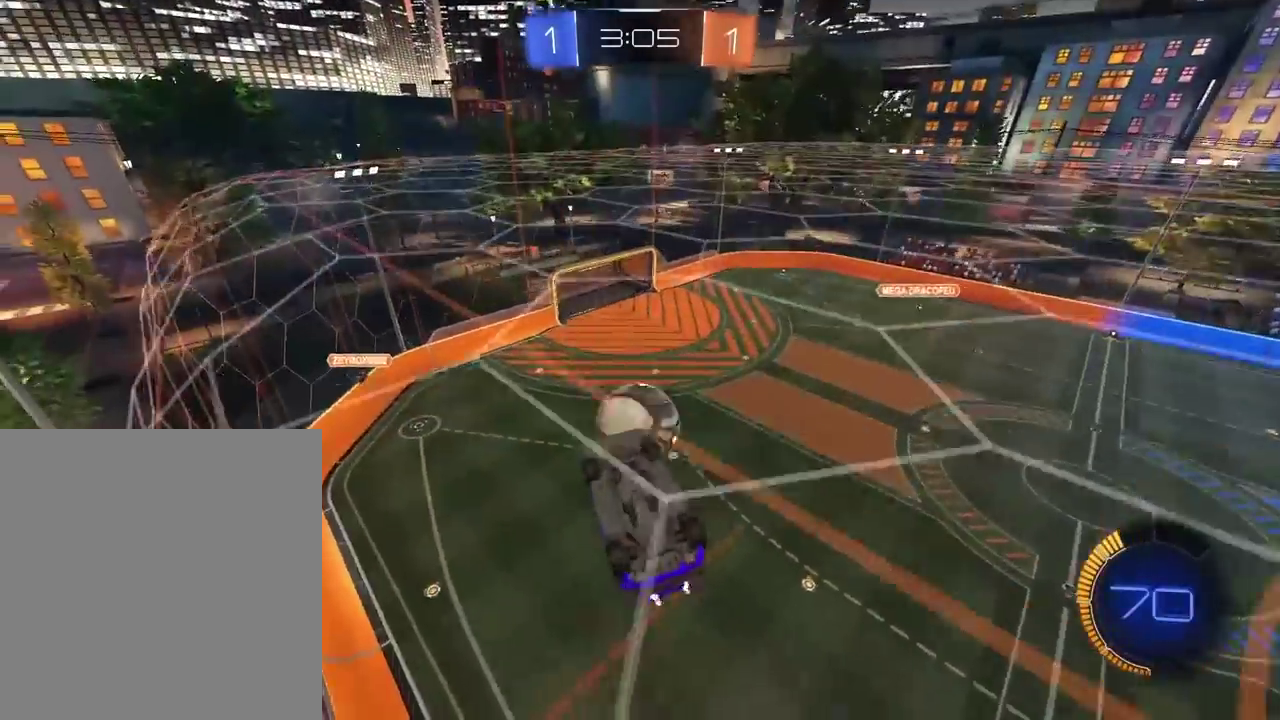
{"buttons": ["L2", "R2"], "left_stick": "up", "right_stick": "center", "events": [[17, "R2", "up"], [67, "left_stick", "left"], [233, "left_stick", "up-left"], [250, "L2", "down"], [283, "R2", "down"], [333, "R1", "down"], [400, "R1", "up"], [433, "left_stick", "up"]]}
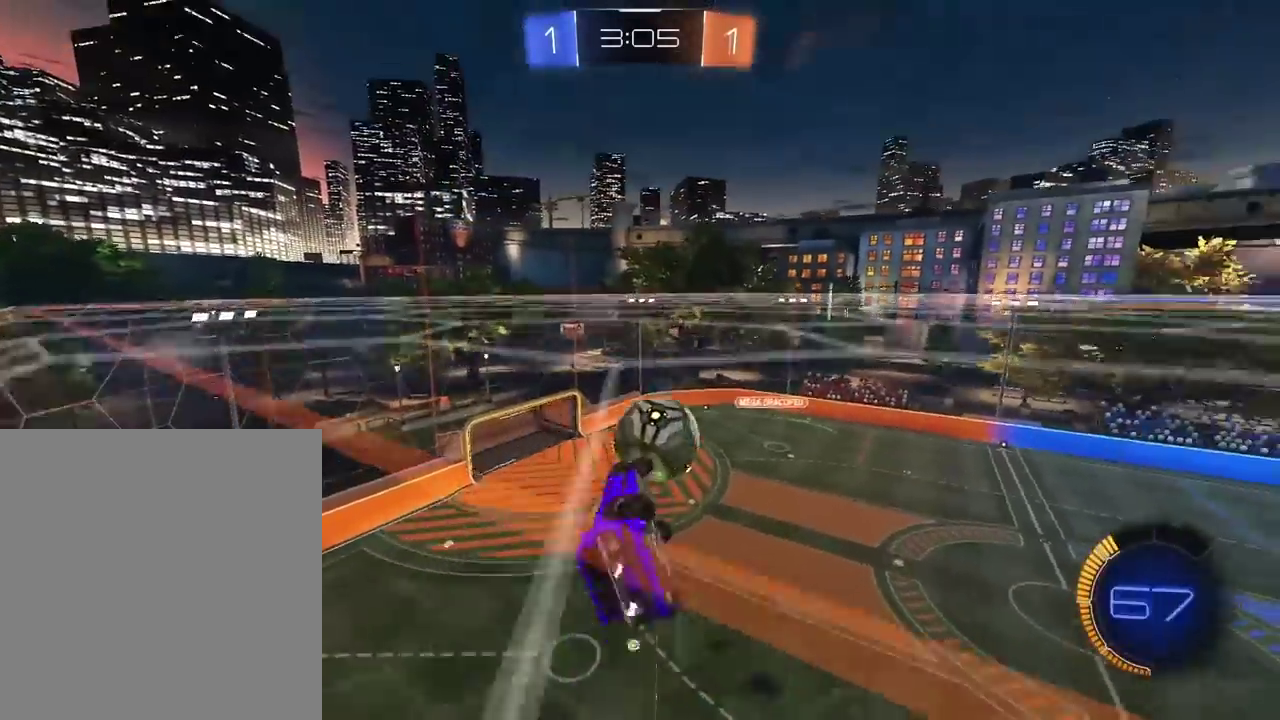
{"buttons": ["L2", "R1", "R2"], "left_stick": "left", "right_stick": "center", "events": [[67, "left_stick", "down-left"], [117, "left_stick", "right"], [133, "L2", "up"], [283, "R1", "down"], [317, "left_stick", "down"], [350, "L2", "down"], [433, "left_stick", "left"]]}
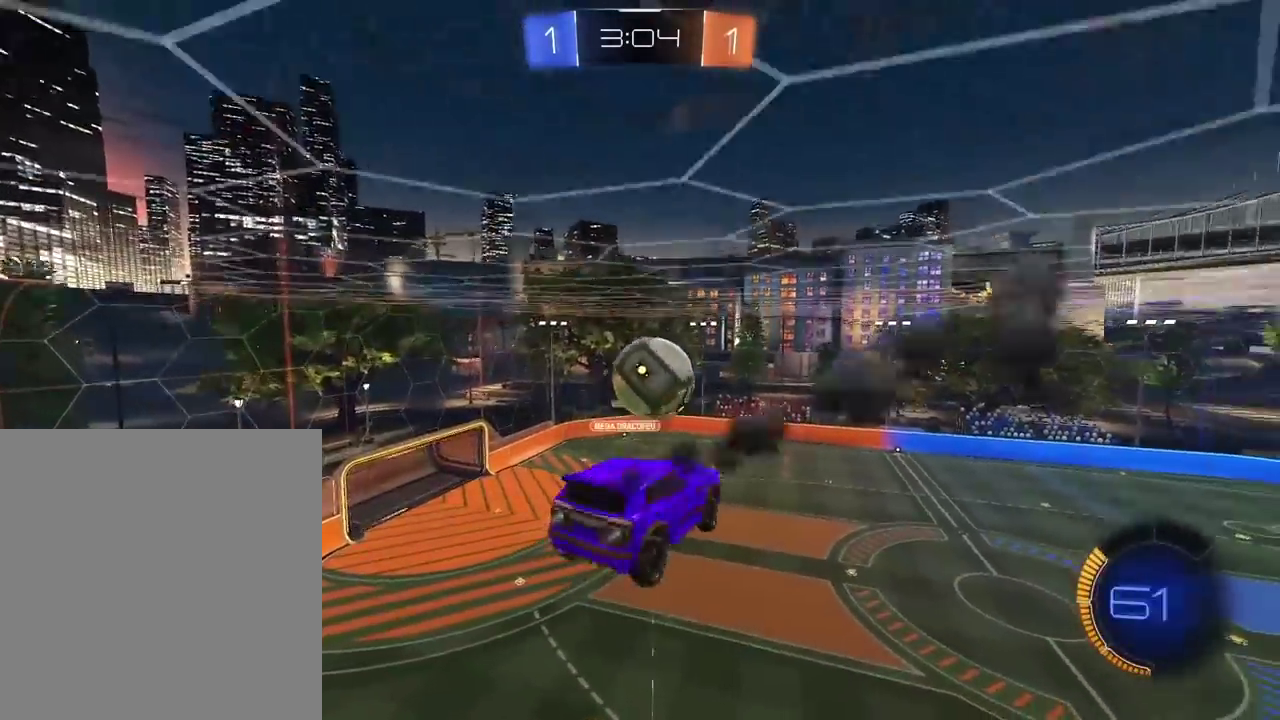
{"buttons": ["R1", "R2"], "left_stick": "down-right", "right_stick": "center"}
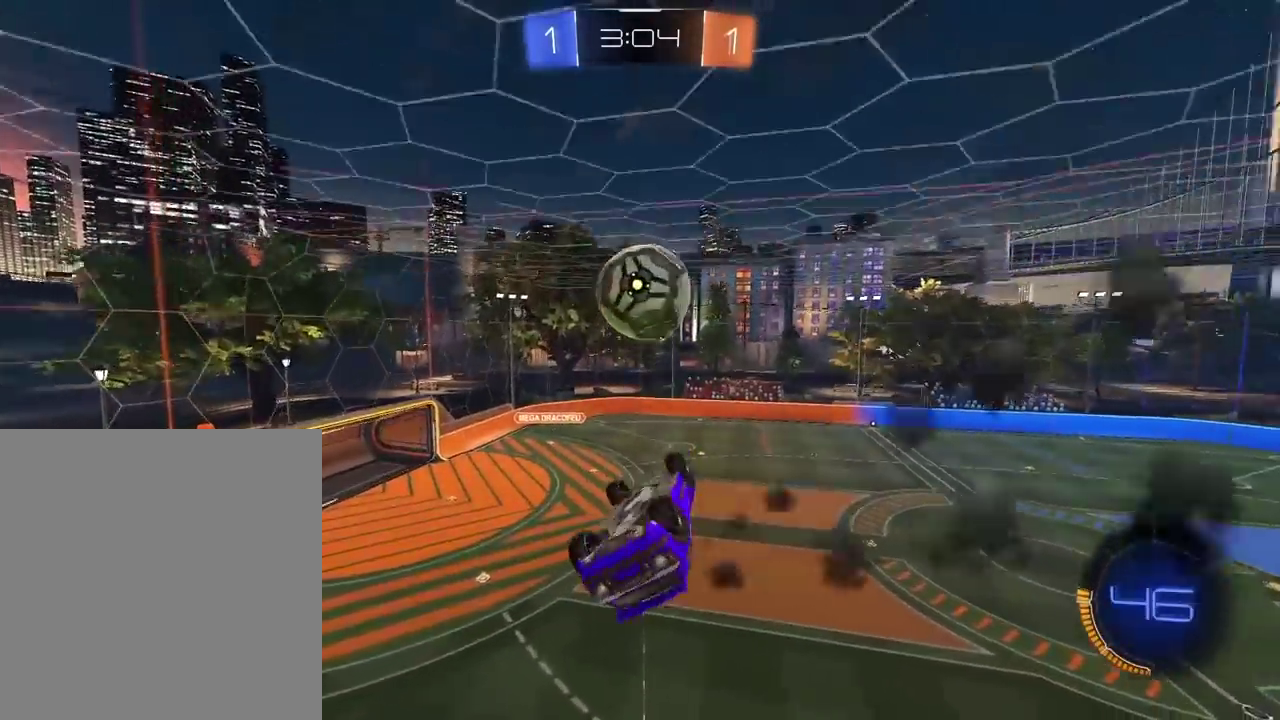
{"buttons": [], "left_stick": "center", "right_stick": "center"}
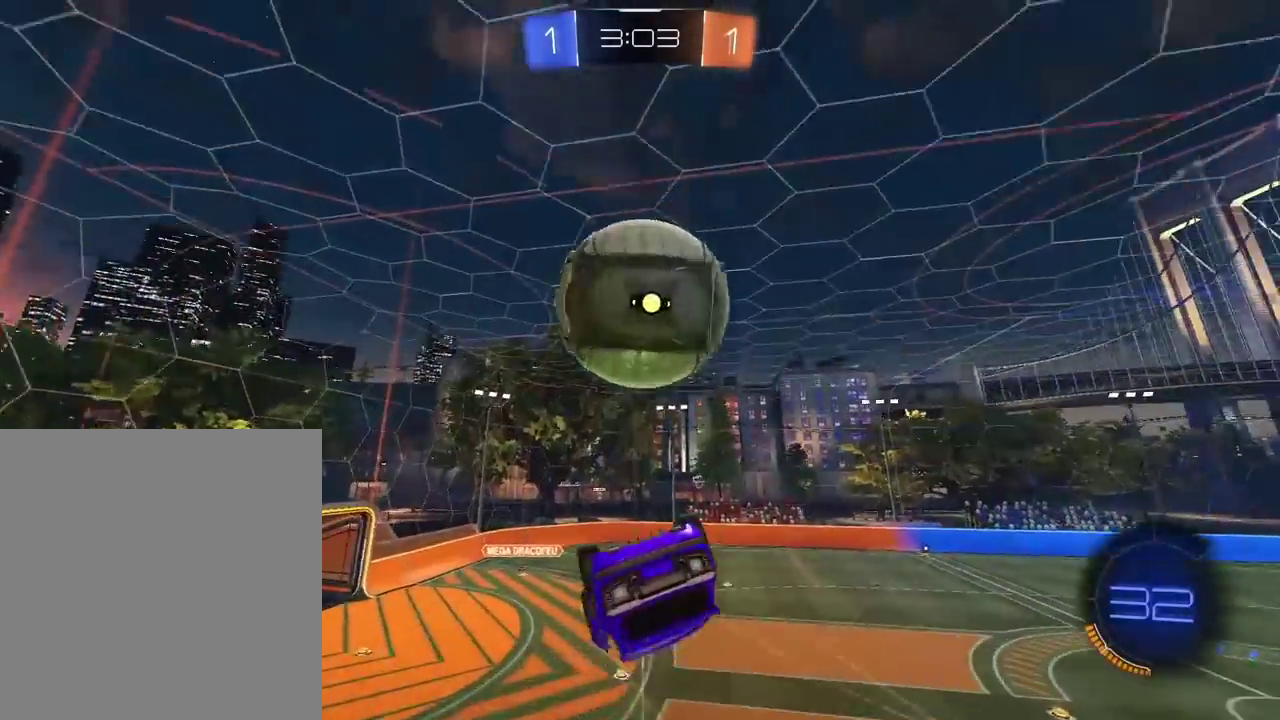
{"buttons": ["L2"], "left_stick": "center", "right_stick": "center", "events": [[17, "left_stick", "right"], [50, "L2", "down"], [67, "left_stick", "up-right"], [183, "left_stick", "center"], [250, "left_stick", "down-left"], [450, "left_stick", "center"]]}
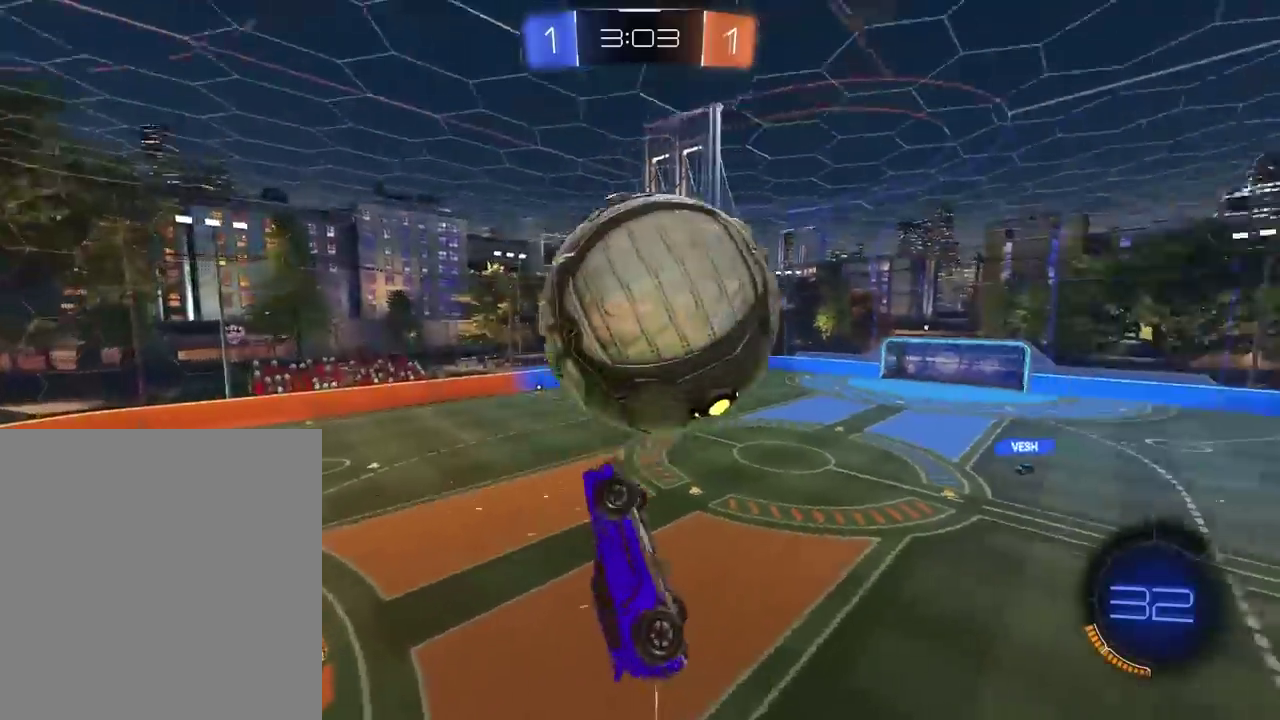
{"buttons": ["L2", "L3"], "left_stick": "up", "right_stick": "center"}
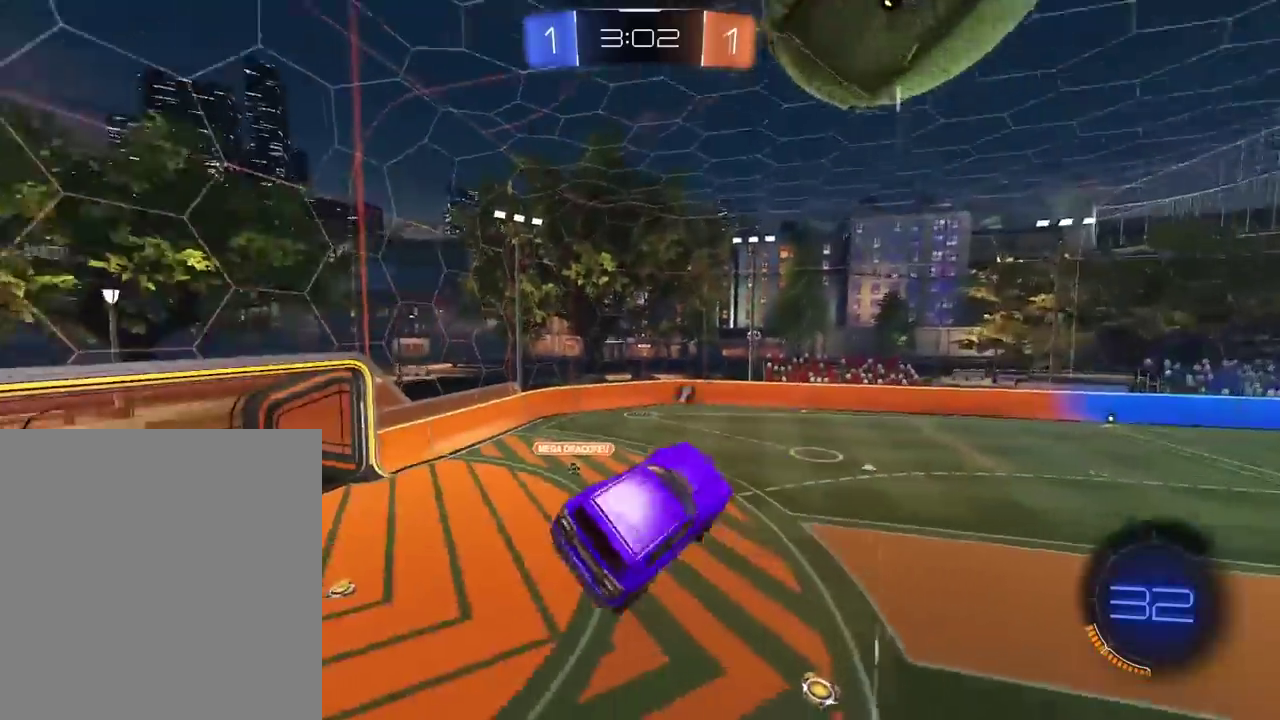
{"buttons": ["L2", "R1", "R2"], "left_stick": "left", "right_stick": "center", "events": [[17, "L3", "up"], [233, "R1", "down"], [233, "left_stick", "right"], [317, "left_stick", "center"], [367, "R2", "down"], [367, "left_stick", "down-left"], [417, "left_stick", "left"]]}
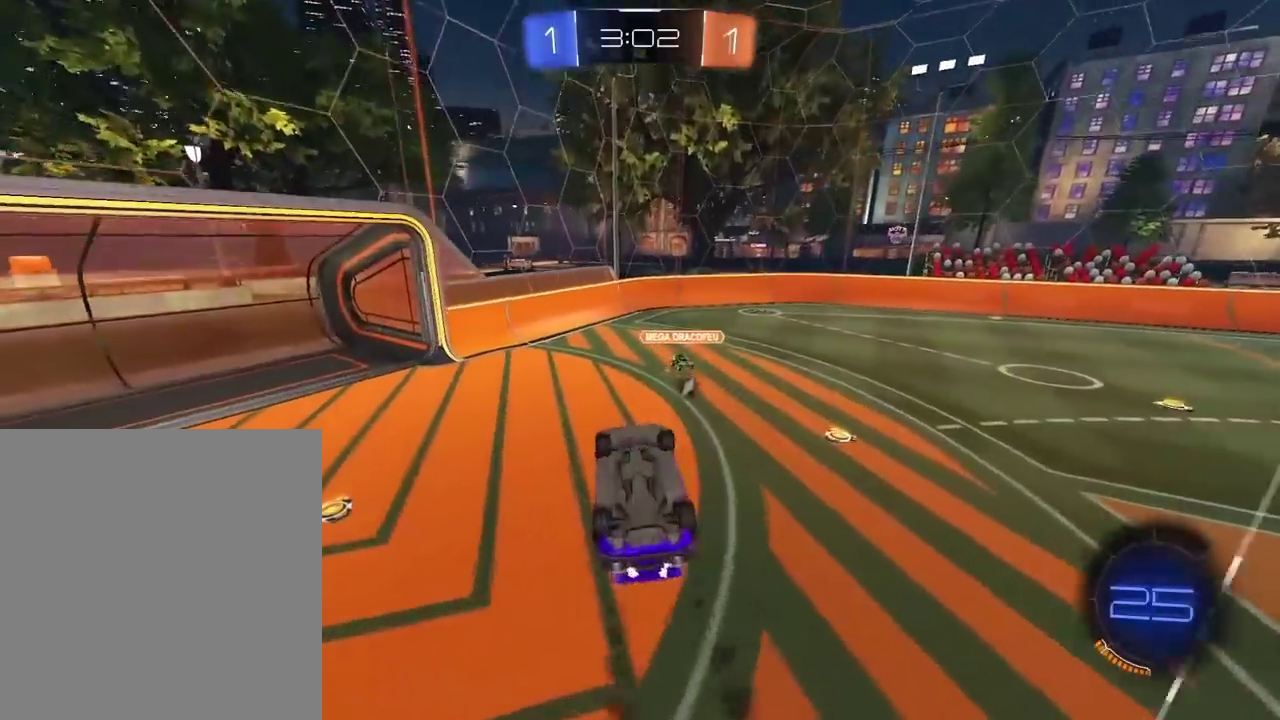
{"buttons": ["R2"], "left_stick": "center", "right_stick": "center", "events": [[150, "left_stick", "up-left"], [217, "R1", "up"], [250, "left_stick", "up"], [300, "left_stick", "up-left"], [350, "TRIANGLE", "down"], [400, "left_stick", "center"], [467, "L2", "up"], [467, "TRIANGLE", "up"]]}
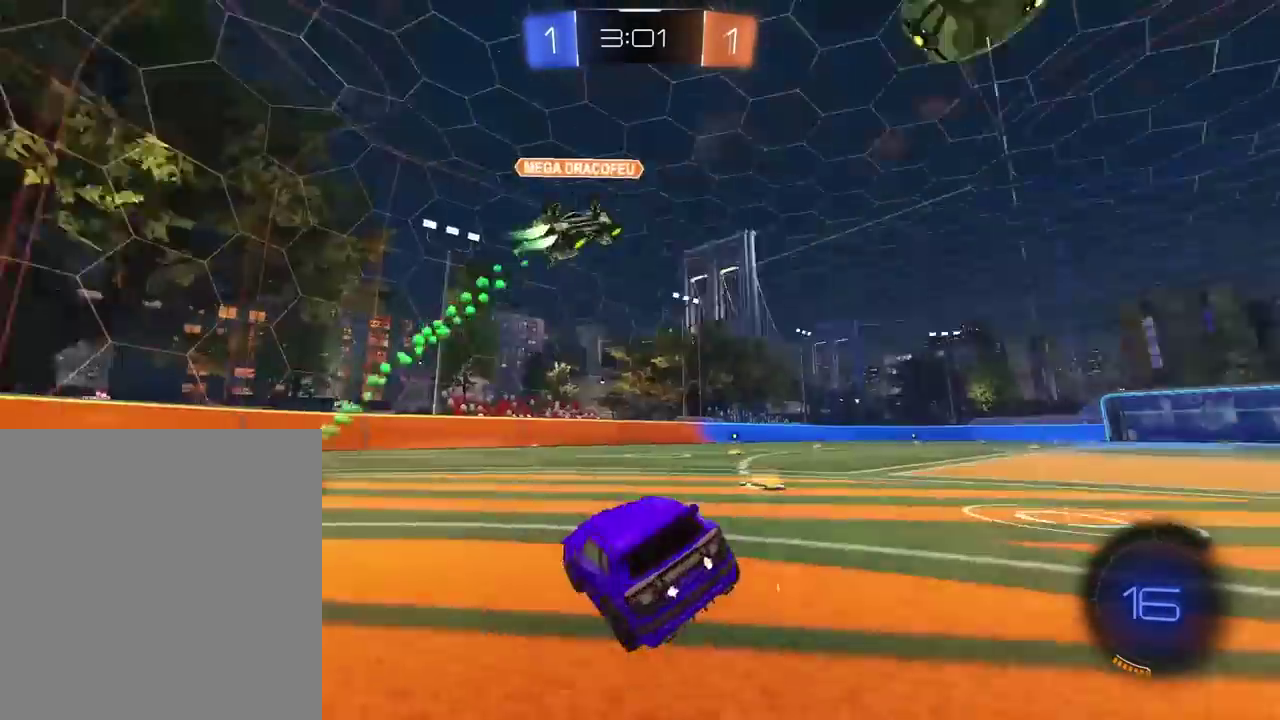
{"buttons": ["R2"], "left_stick": "center", "right_stick": "center", "events": [[250, "left_stick", "right"], [467, "left_stick", "center"]]}
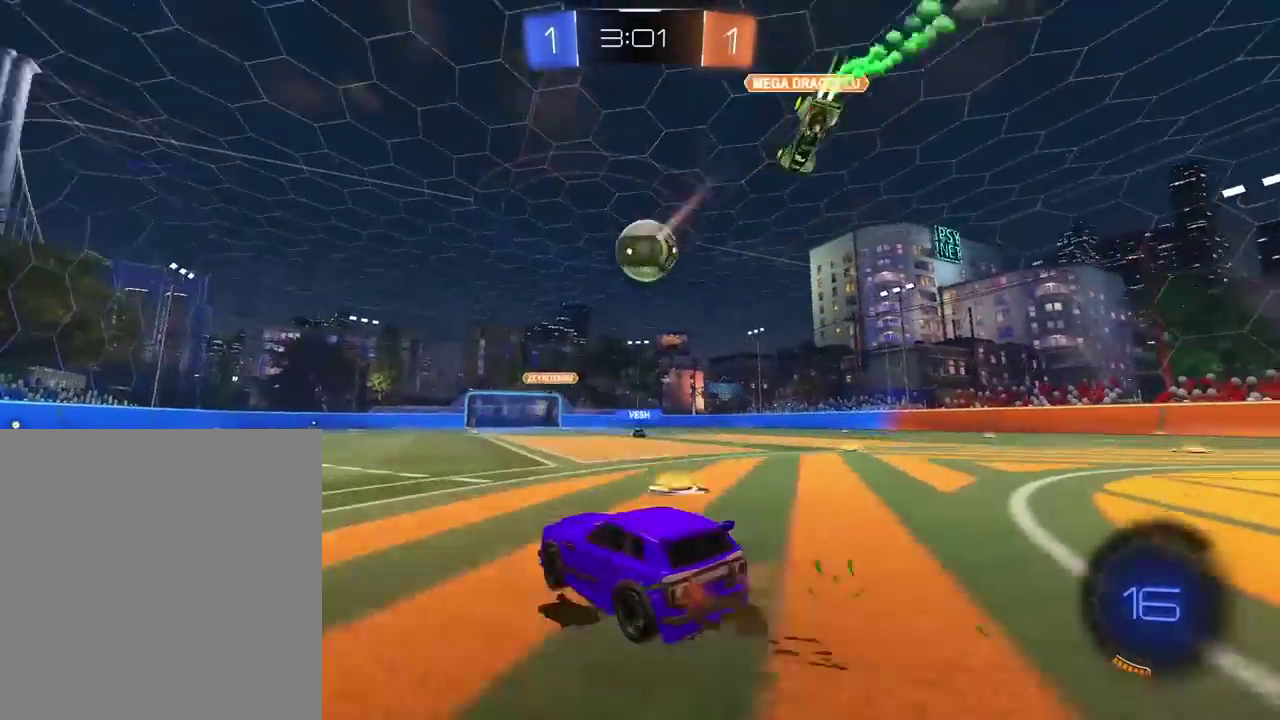
{"buttons": ["CROSS", "R1", "R2"], "left_stick": "up", "right_stick": "center", "events": [[17, "left_stick", "left"], [150, "R1", "down"], [167, "left_stick", "center"], [367, "CROSS", "down"], [367, "left_stick", "up"], [450, "CROSS", "up"], [500, "CROSS", "down"]]}
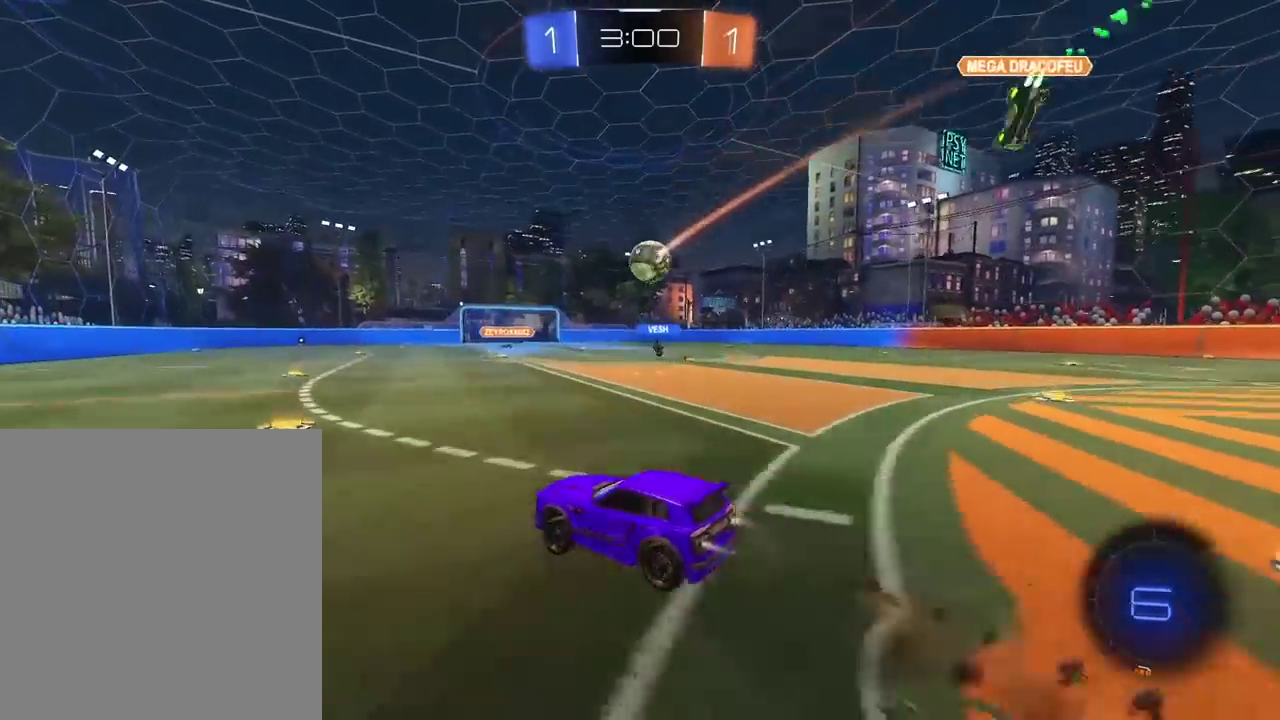
{"buttons": ["R2"], "left_stick": "center", "right_stick": "center", "events": [[83, "left_stick", "center"], [117, "CROSS", "up"], [117, "R1", "up"]]}
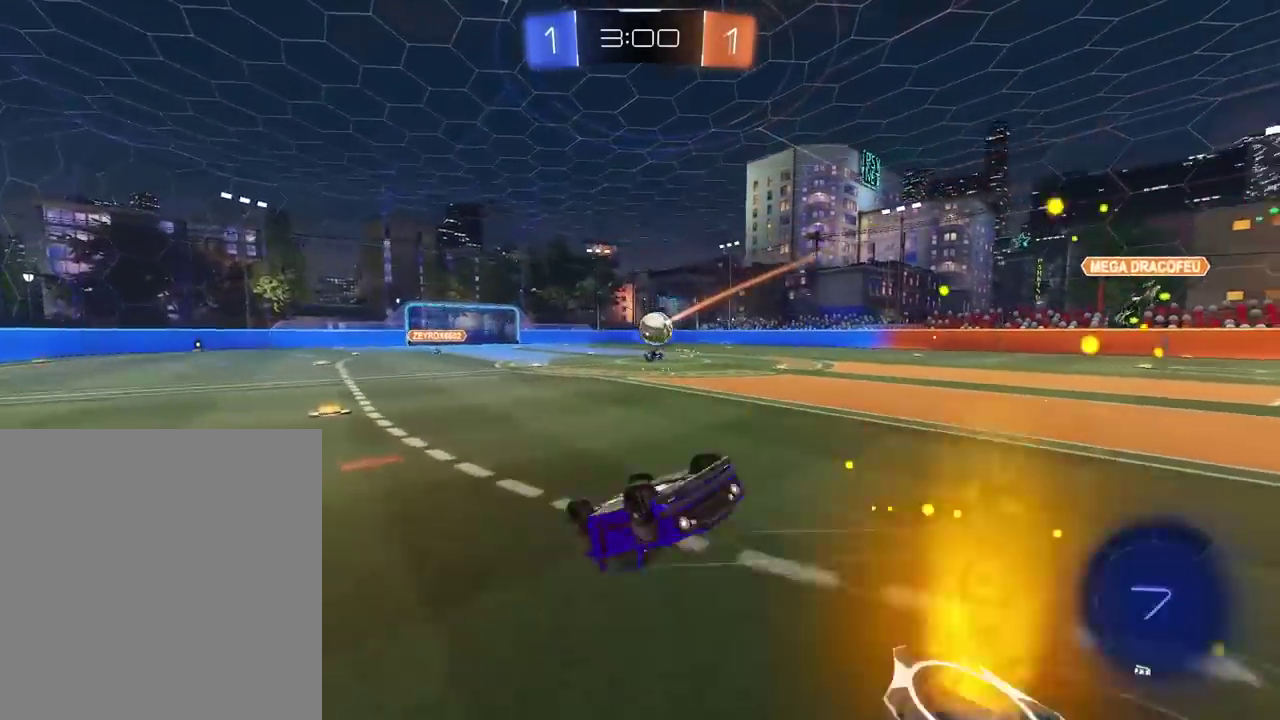
{"buttons": ["R1", "R2"], "left_stick": "left", "right_stick": "center", "events": [[267, "TRIANGLE", "down"], [367, "TRIANGLE", "up"], [467, "R1", "down"], [483, "left_stick", "left"]]}
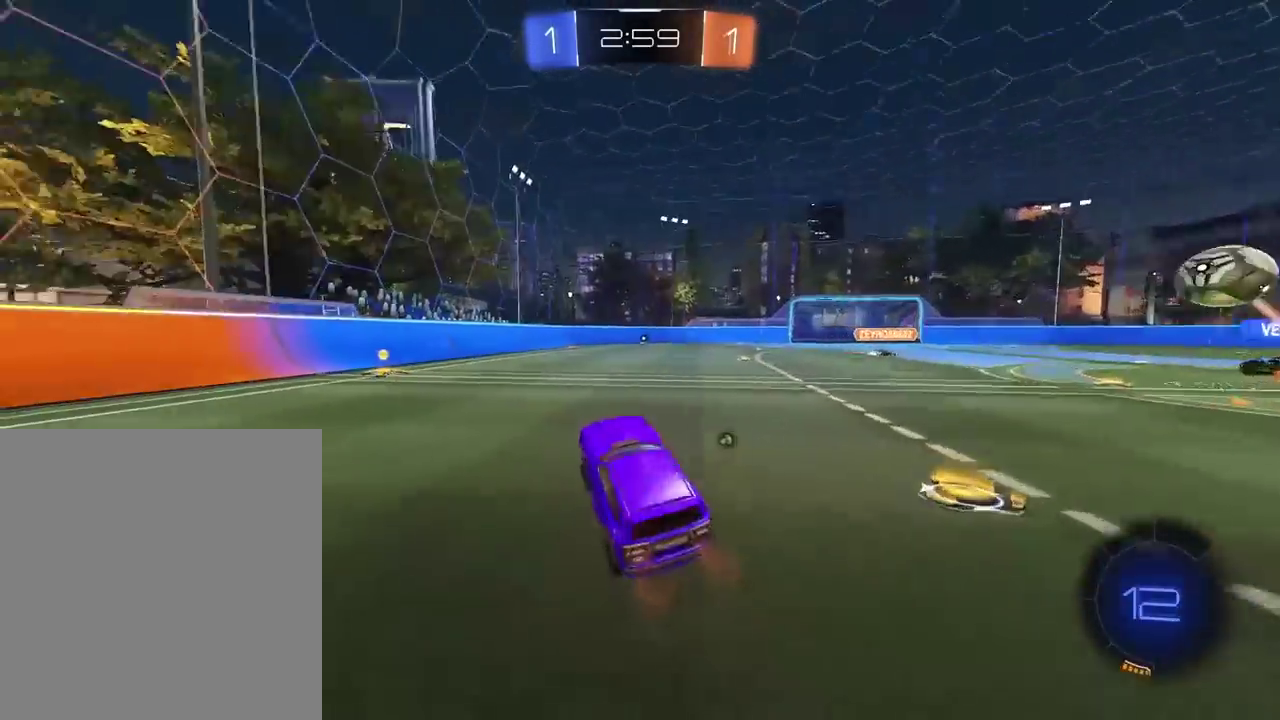
{"buttons": ["R2"], "left_stick": "center", "right_stick": "center", "events": [[50, "TRIANGLE", "down"], [217, "TRIANGLE", "up"], [267, "left_stick", "center"], [317, "R1", "up"]]}
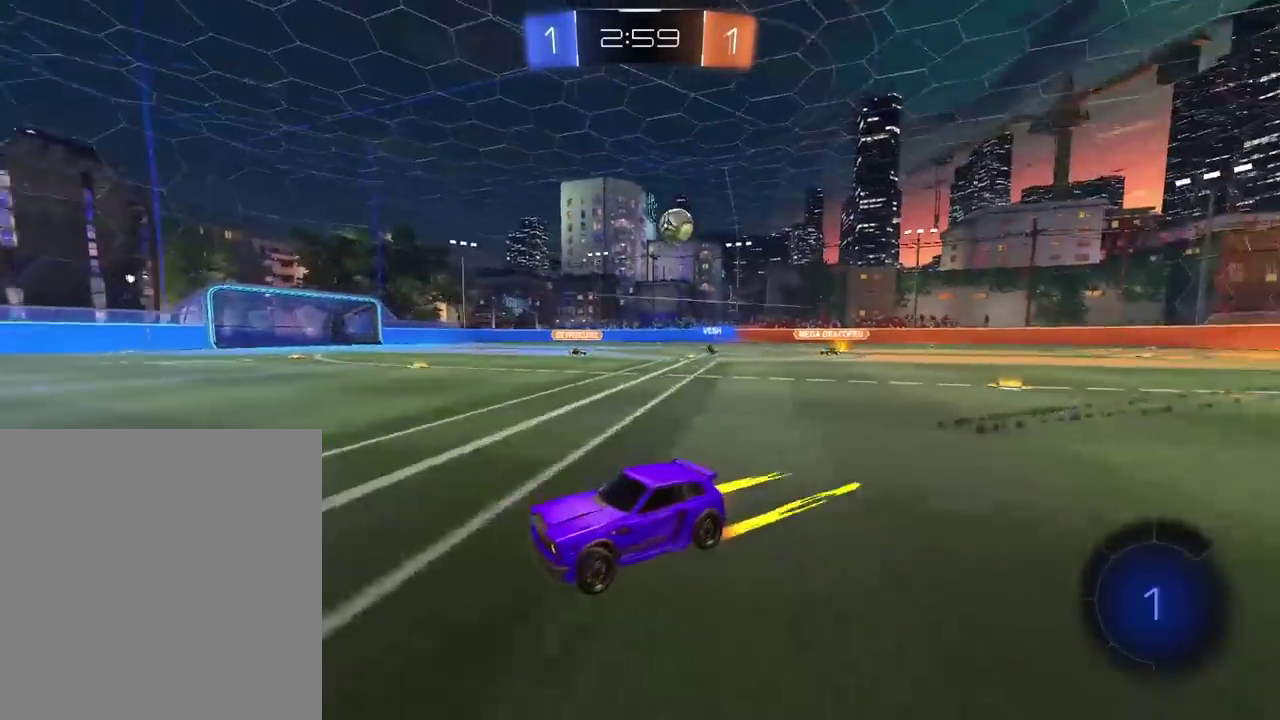
{"buttons": [], "left_stick": "right", "right_stick": "center", "events": [[67, "left_stick", "right"], [100, "R2", "up"]]}
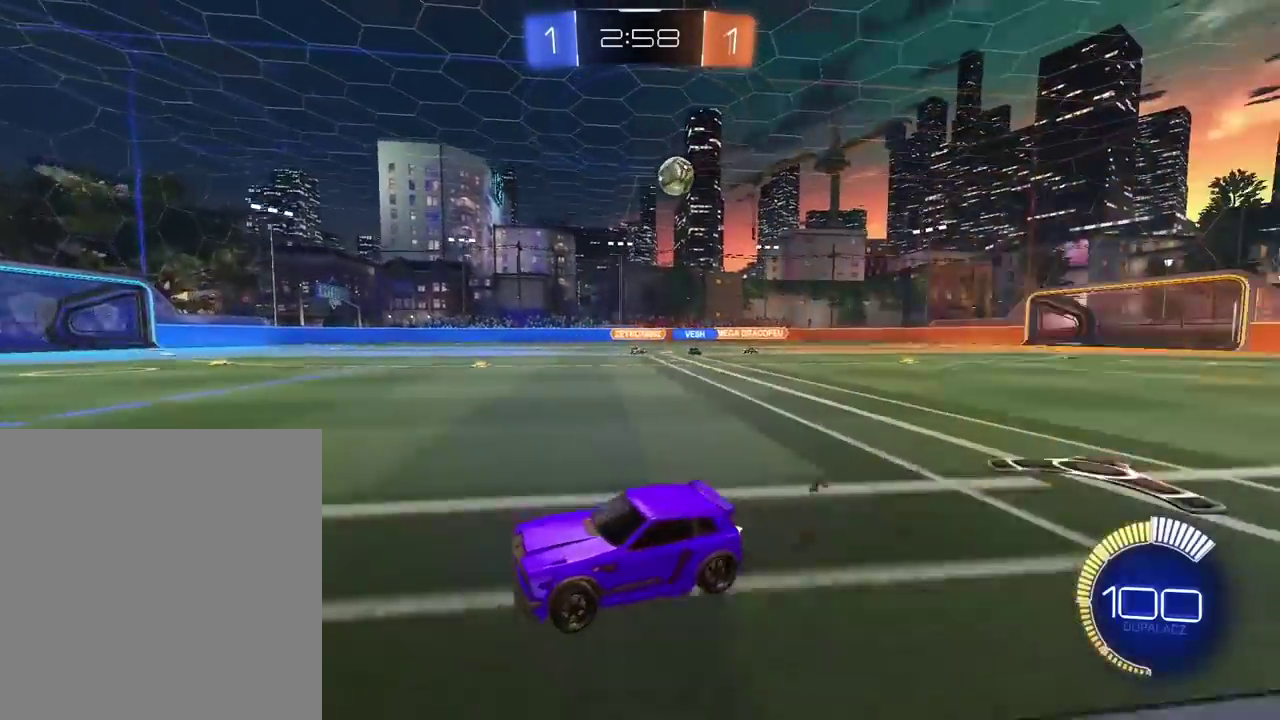
{"buttons": ["R2"], "left_stick": "right", "right_stick": "center", "events": [[217, "R2", "down"]]}
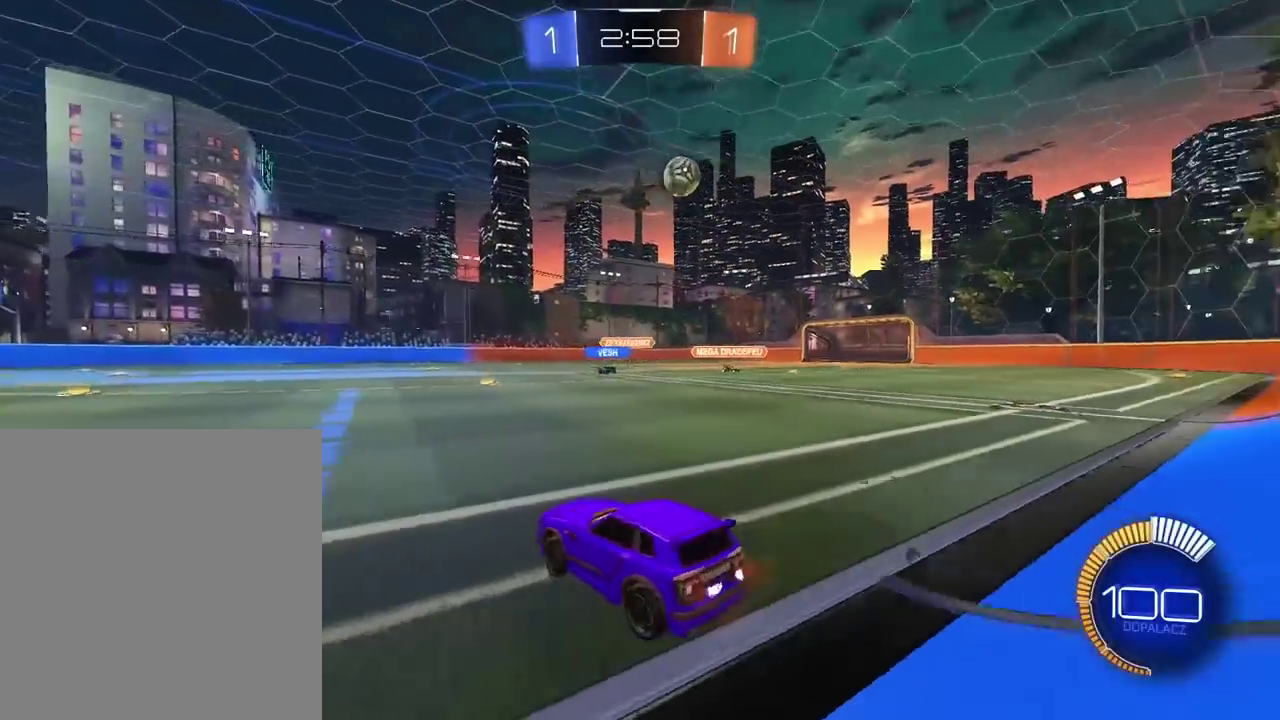
{"buttons": ["R2"], "left_stick": "center", "right_stick": "center", "events": [[33, "L2", "down"], [33, "R2", "up"], [50, "left_stick", "left"], [267, "R2", "down"], [317, "L2", "up"], [333, "left_stick", "center"]]}
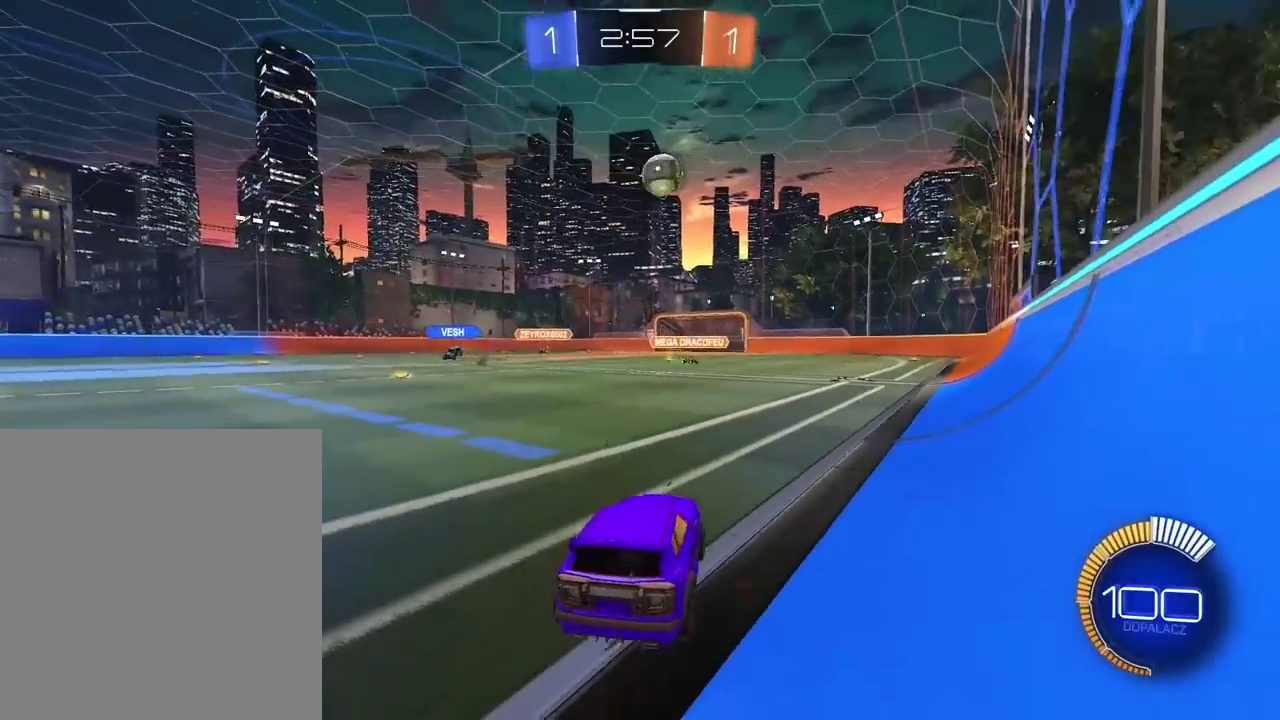
{"buttons": ["L2"], "left_stick": "right", "right_stick": "center", "events": [[317, "L2", "down"], [333, "R2", "up"], [433, "left_stick", "right"]]}
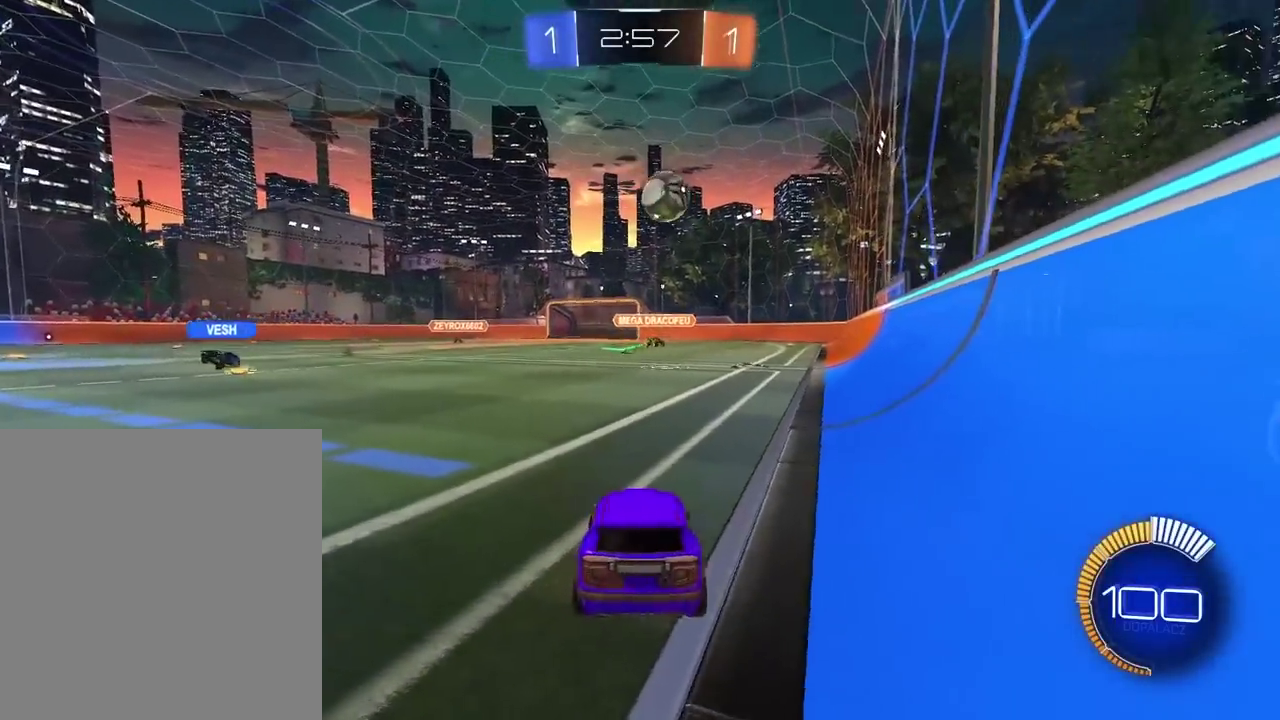
{"buttons": ["R2"], "left_stick": "left", "right_stick": "center", "events": [[350, "R2", "down"], [367, "L2", "up"], [417, "left_stick", "left"]]}
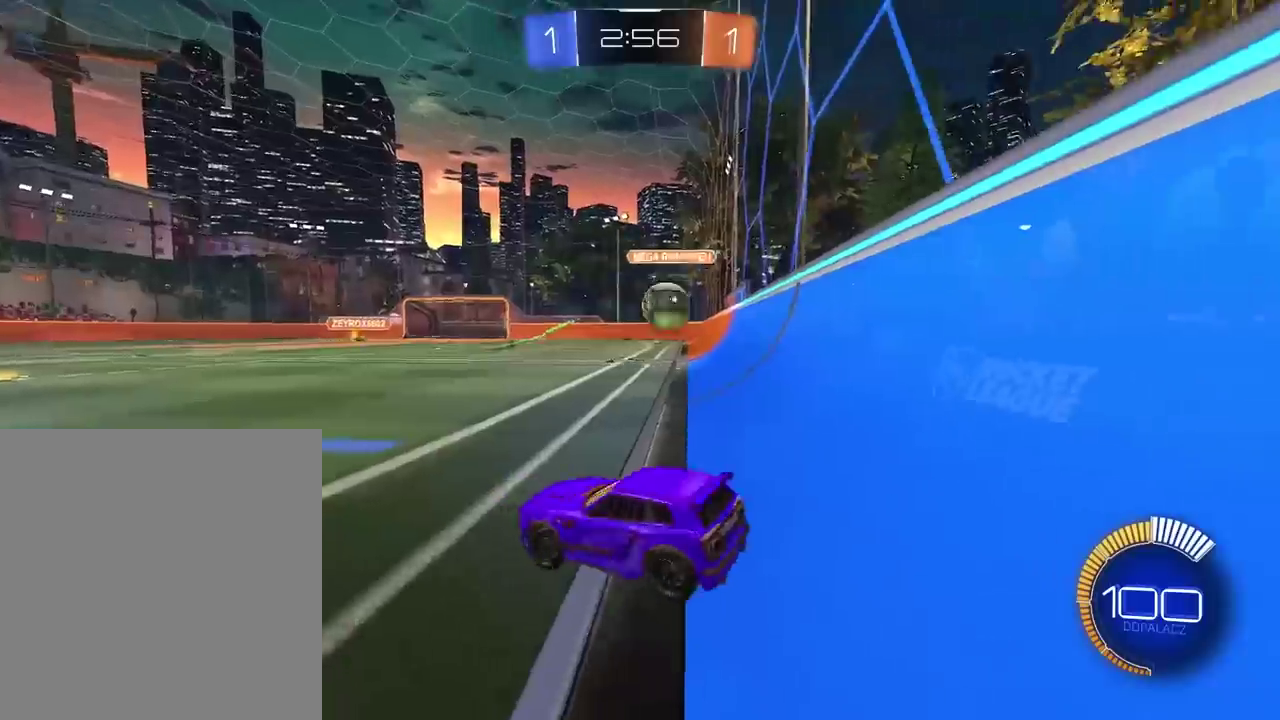
{"buttons": [], "left_stick": "right", "right_stick": "center", "events": [[167, "left_stick", "center"], [317, "left_stick", "right"], [417, "R2", "up"]]}
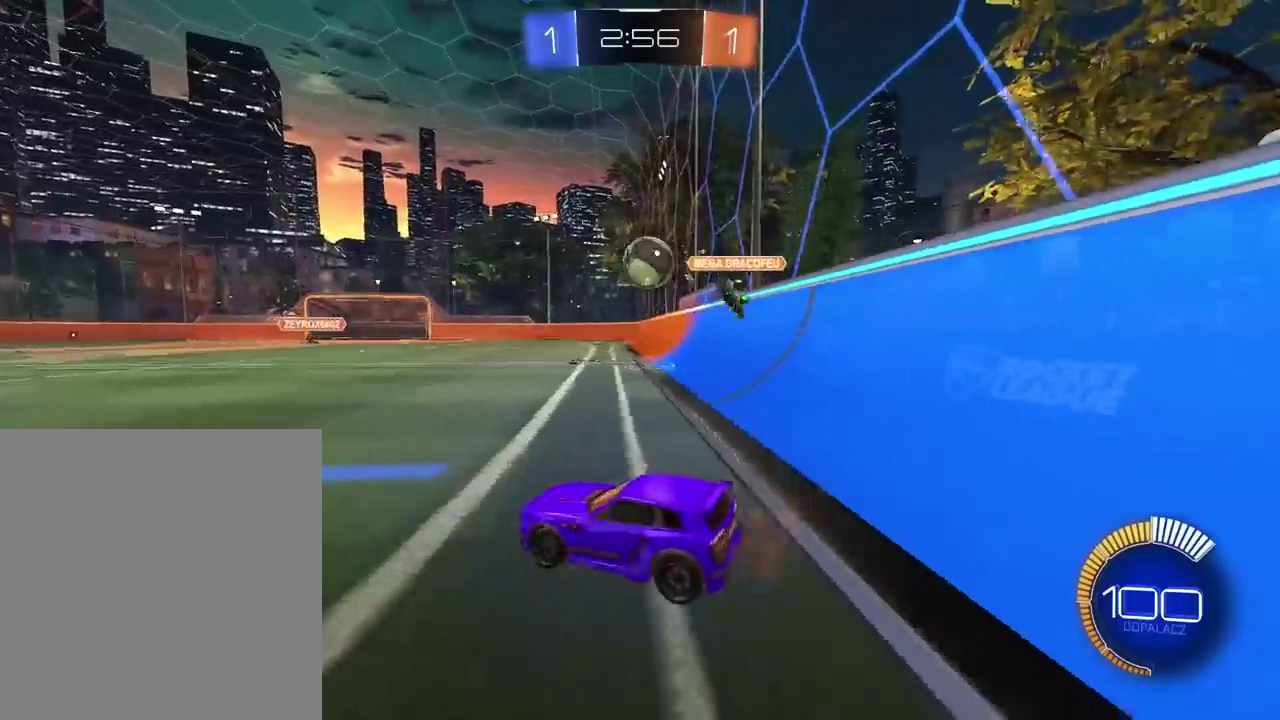
{"buttons": ["CROSS", "R2"], "left_stick": "down", "right_stick": "center", "events": [[17, "R2", "down"], [483, "CROSS", "down"], [500, "left_stick", "down"]]}